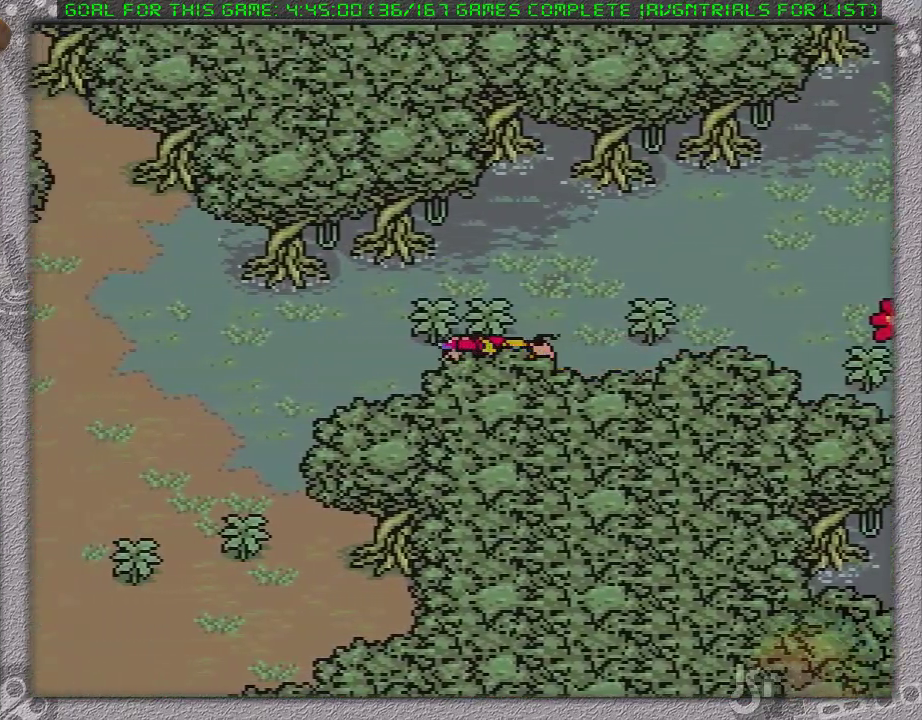
Gameplay with a controller (Nintendo layout); each line is a JSON object with the inputs held at the frame after it. "events" lists button and stick changes between this image and that frame as [ms after this image, input, new state], when the widget could be followed in between. Not read: L1 L3 R3.
{"buttons": ["DPAD_DOWN", "DPAD_LEFT"], "events": [[250, "DPAD_DOWN", "down"]]}
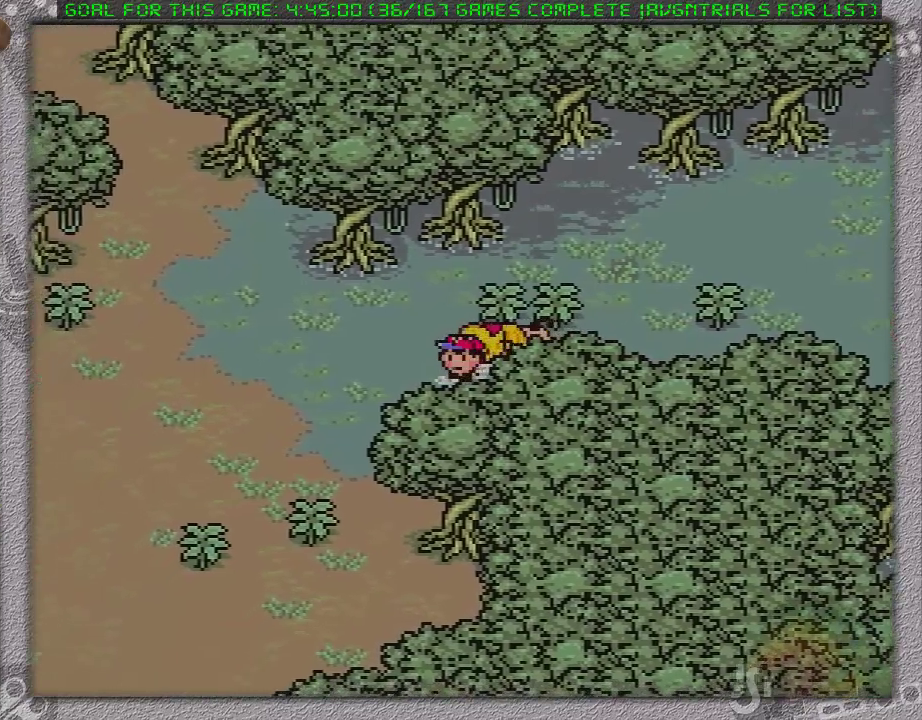
{"buttons": ["DPAD_LEFT"], "events": [[183, "DPAD_DOWN", "up"]]}
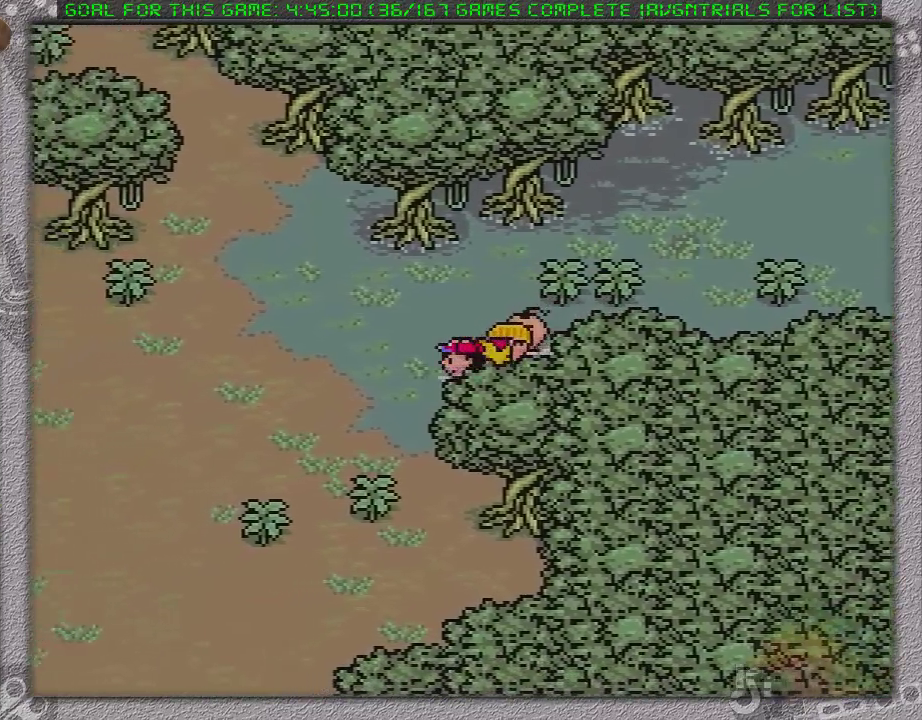
{"buttons": ["DPAD_LEFT"], "events": []}
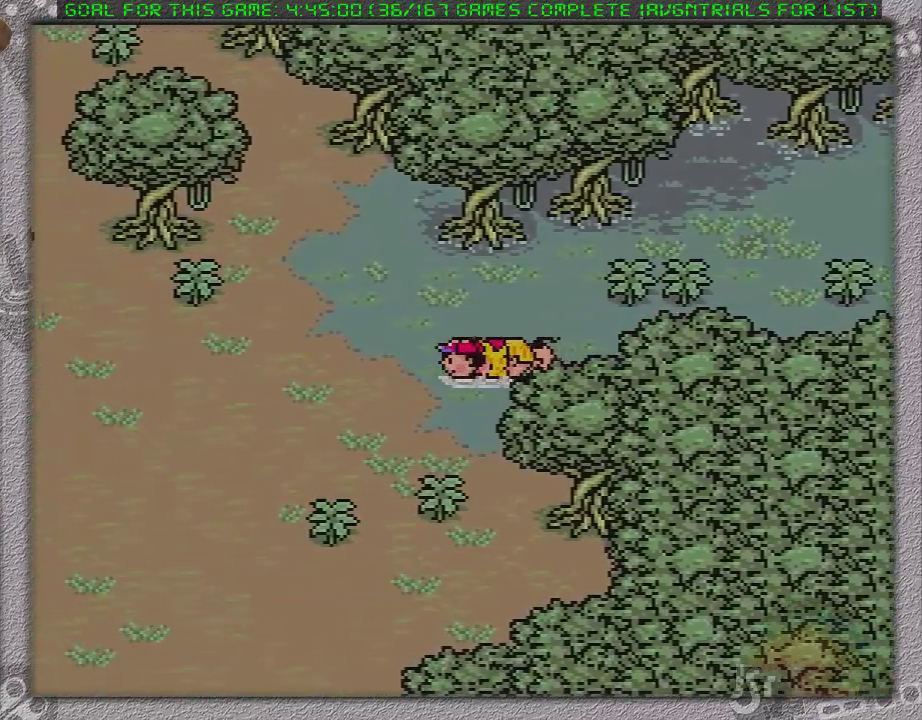
{"buttons": ["DPAD_LEFT"], "events": []}
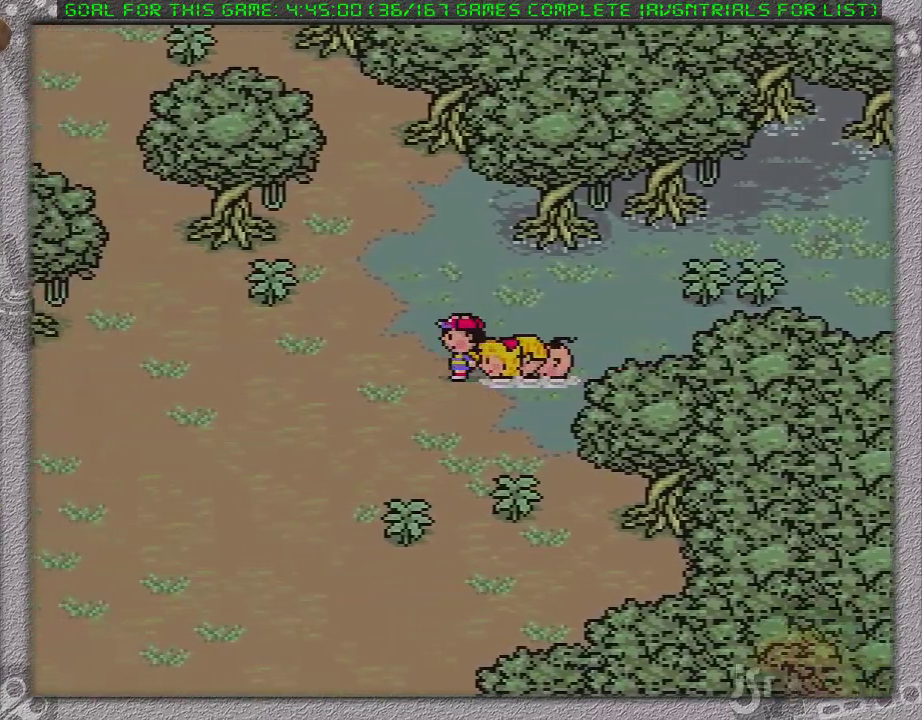
{"buttons": ["DPAD_LEFT"], "events": []}
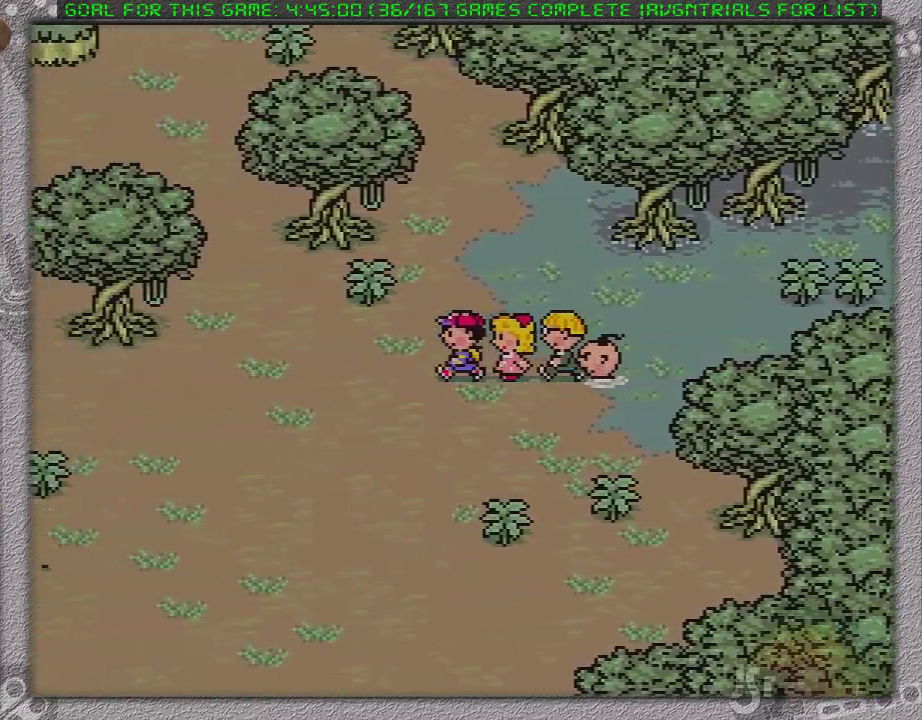
{"buttons": ["DPAD_UP", "DPAD_LEFT"], "events": [[400, "DPAD_UP", "down"]]}
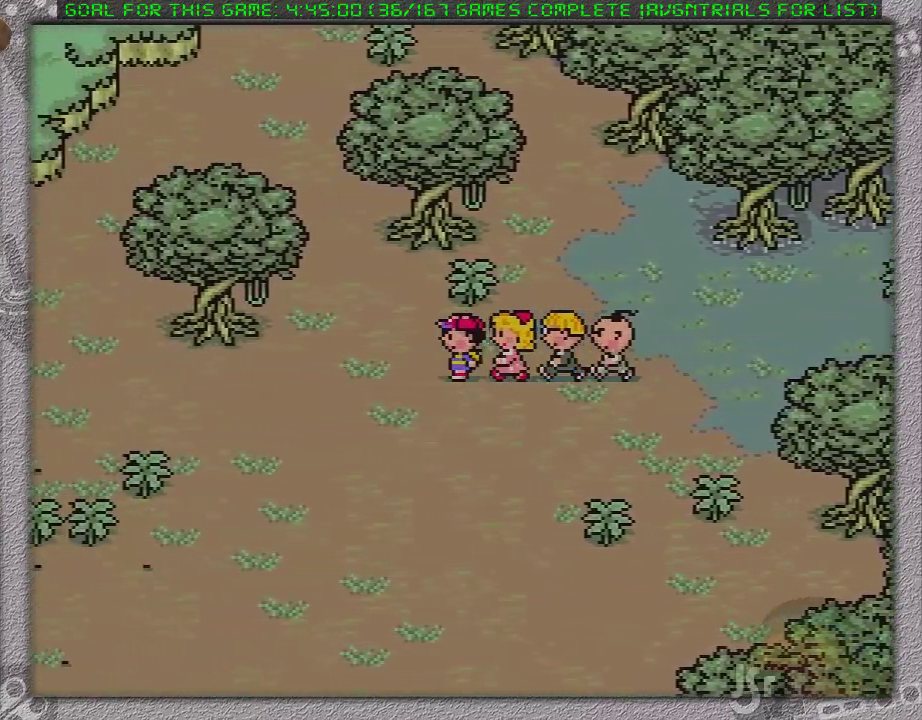
{"buttons": ["DPAD_UP", "DPAD_LEFT"], "events": [[200, "DPAD_LEFT", "up"], [333, "DPAD_LEFT", "down"]]}
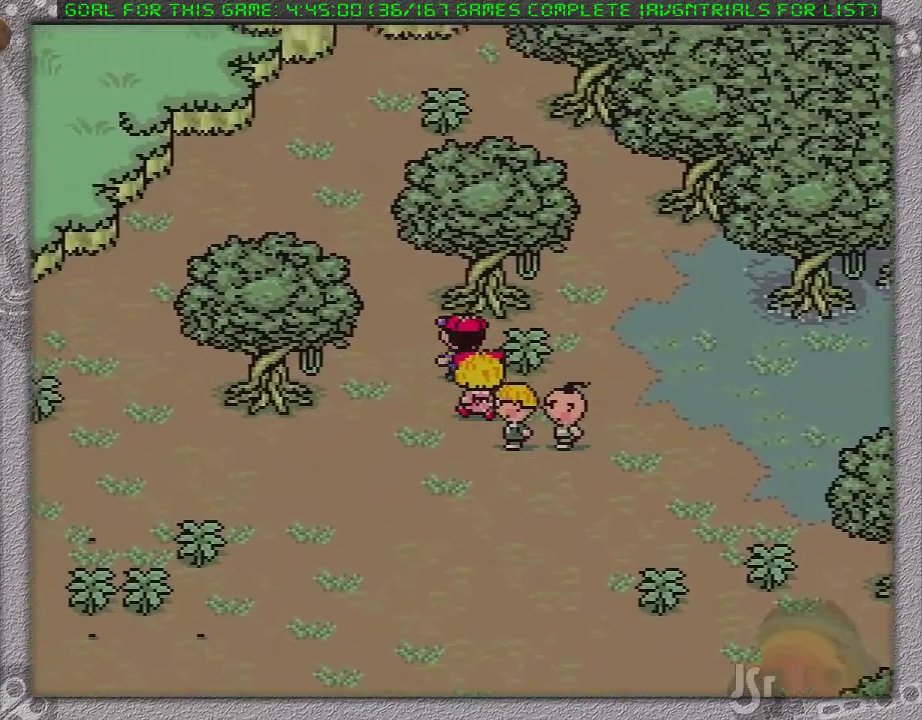
{"buttons": ["DPAD_LEFT"], "events": [[483, "DPAD_UP", "up"]]}
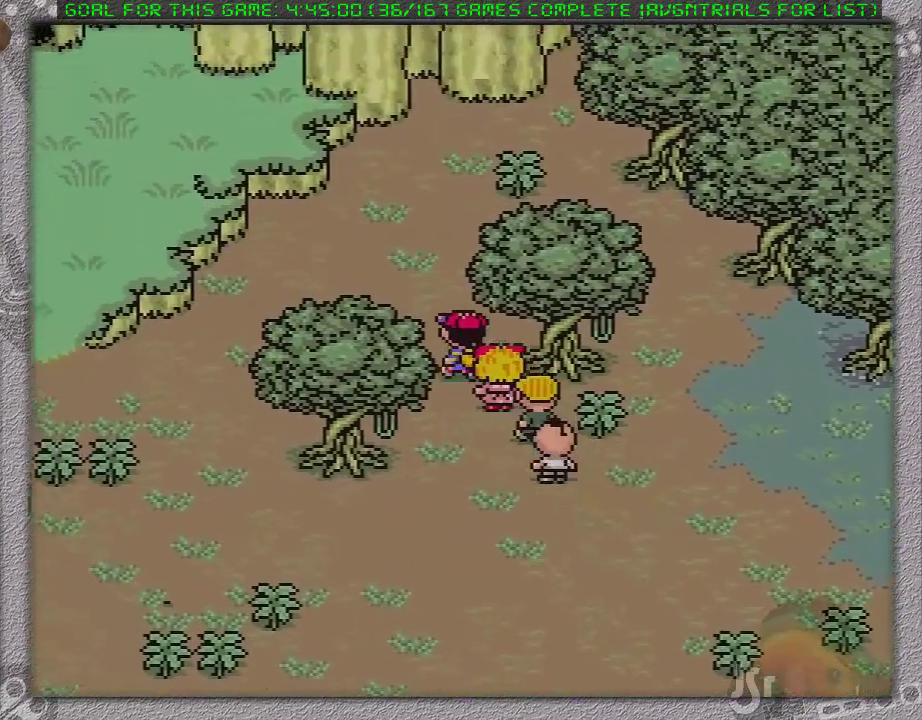
{"buttons": ["DPAD_LEFT"], "events": []}
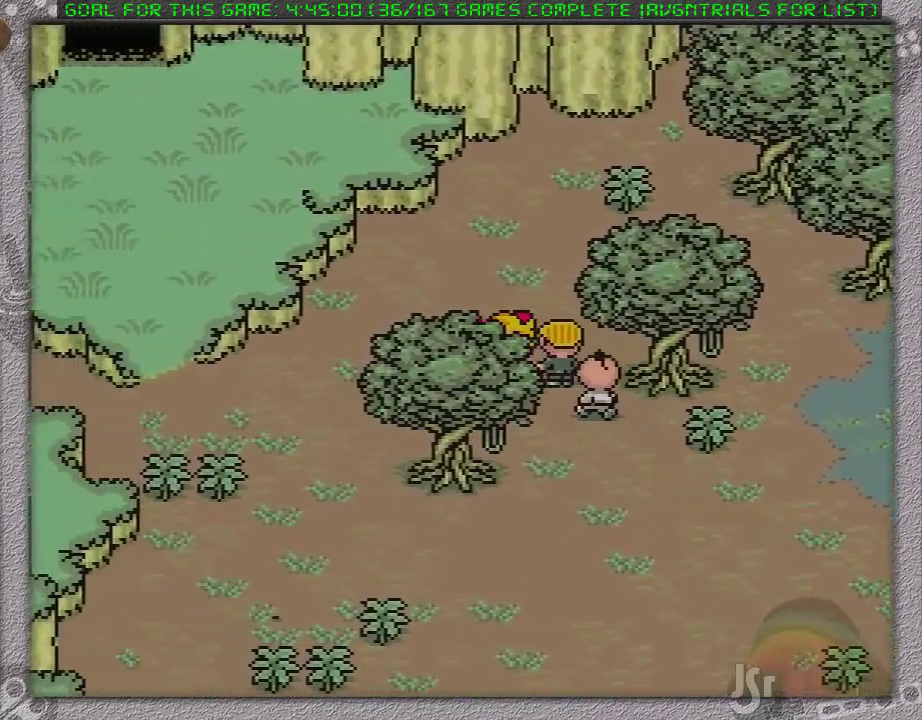
{"buttons": ["DPAD_LEFT"], "events": []}
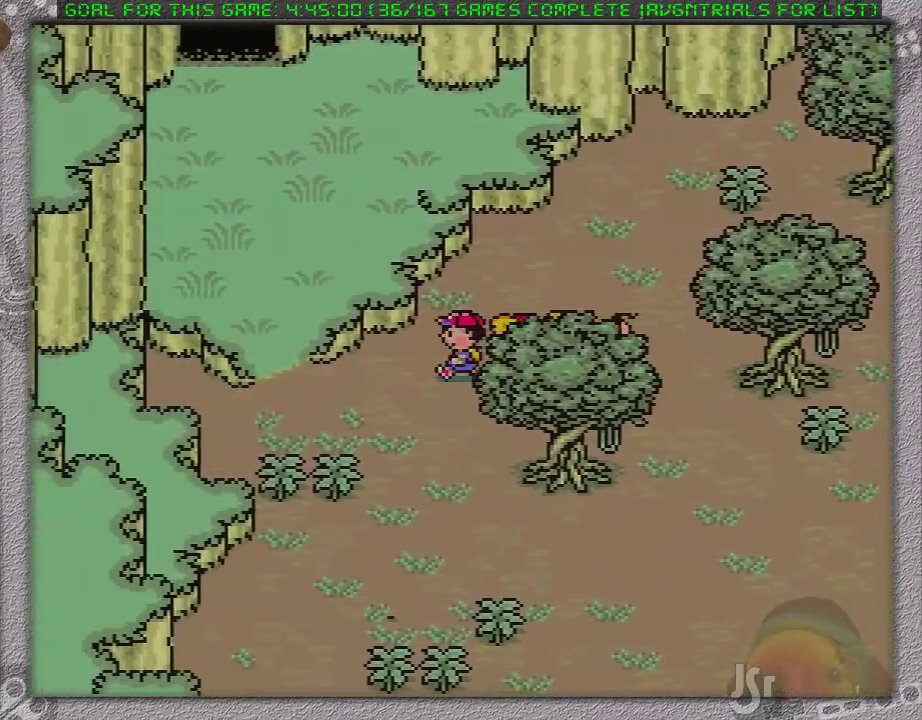
{"buttons": [], "events": [[417, "DPAD_LEFT", "up"]]}
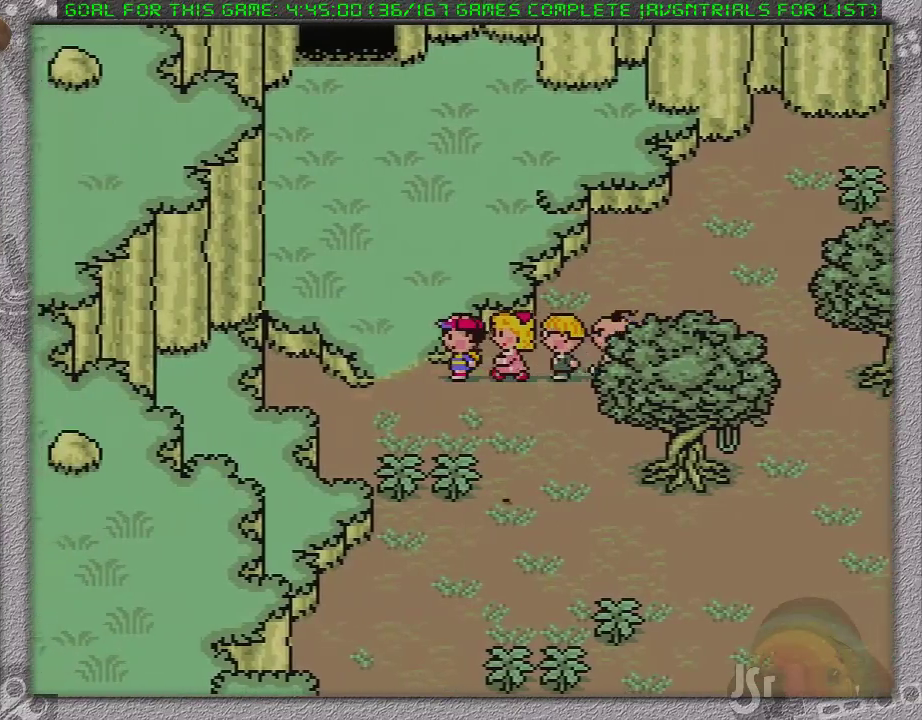
{"buttons": ["DPAD_LEFT"], "events": [[317, "DPAD_LEFT", "down"]]}
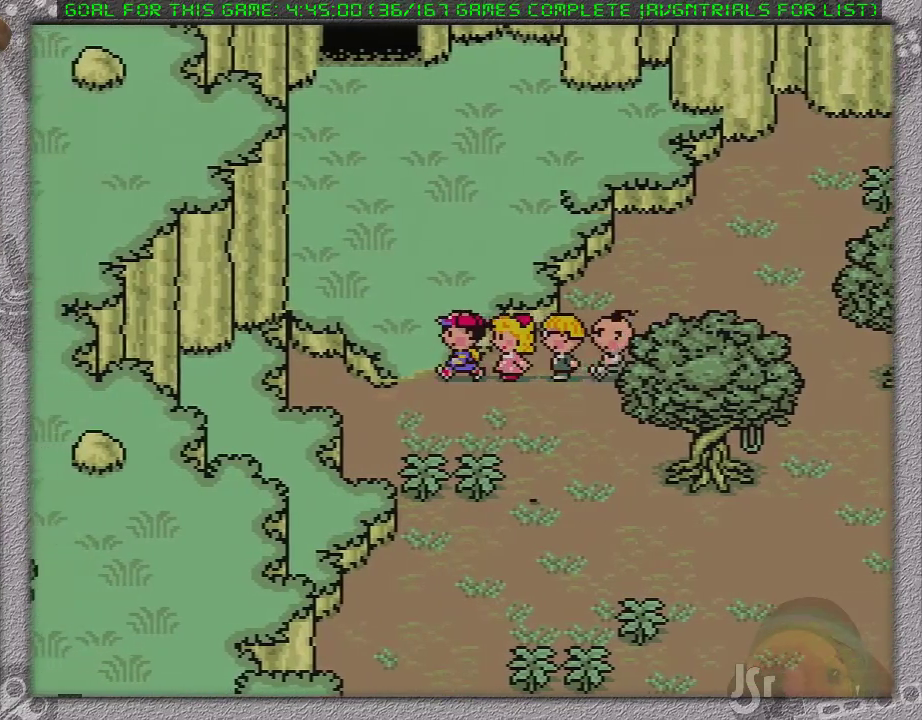
{"buttons": ["DPAD_UP", "DPAD_LEFT"], "events": [[67, "DPAD_UP", "down"], [117, "DPAD_LEFT", "up"], [300, "DPAD_LEFT", "down"]]}
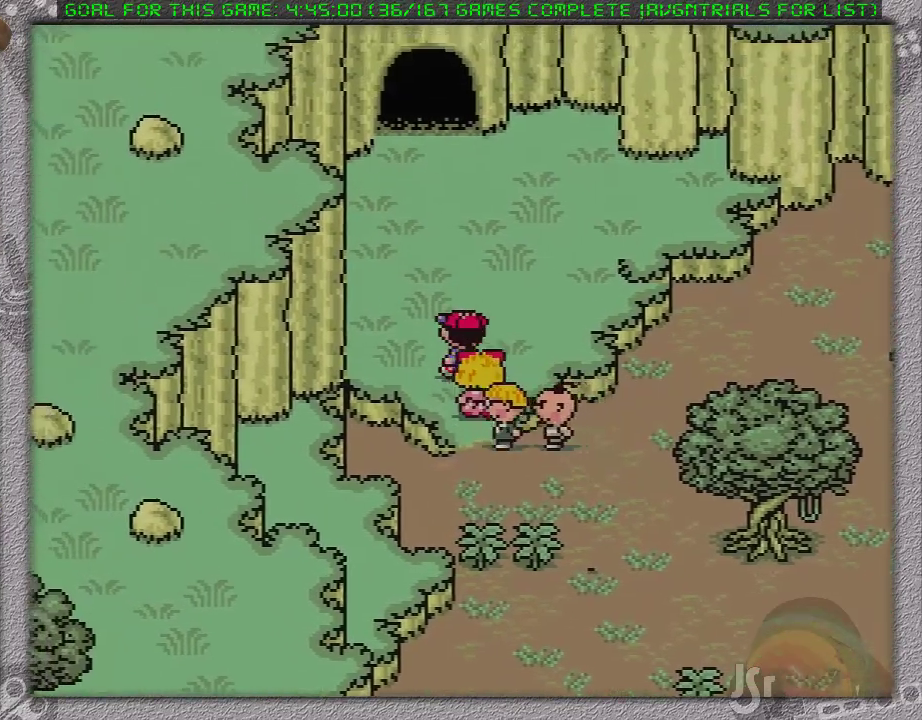
{"buttons": ["DPAD_UP"], "events": [[83, "DPAD_LEFT", "up"]]}
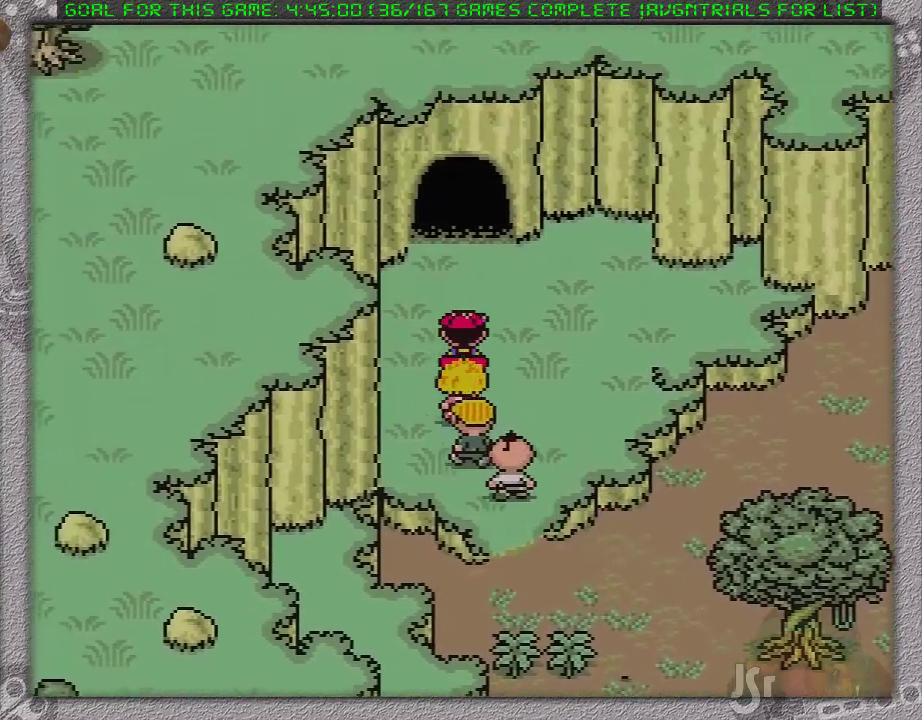
{"buttons": ["DPAD_UP"], "events": []}
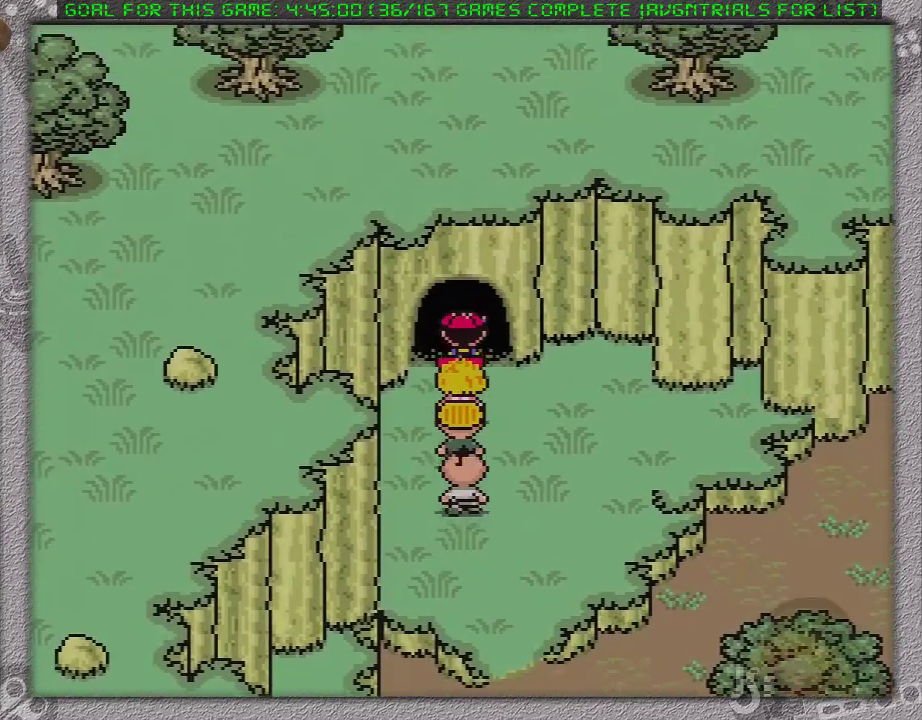
{"buttons": [], "events": [[150, "DPAD_UP", "up"]]}
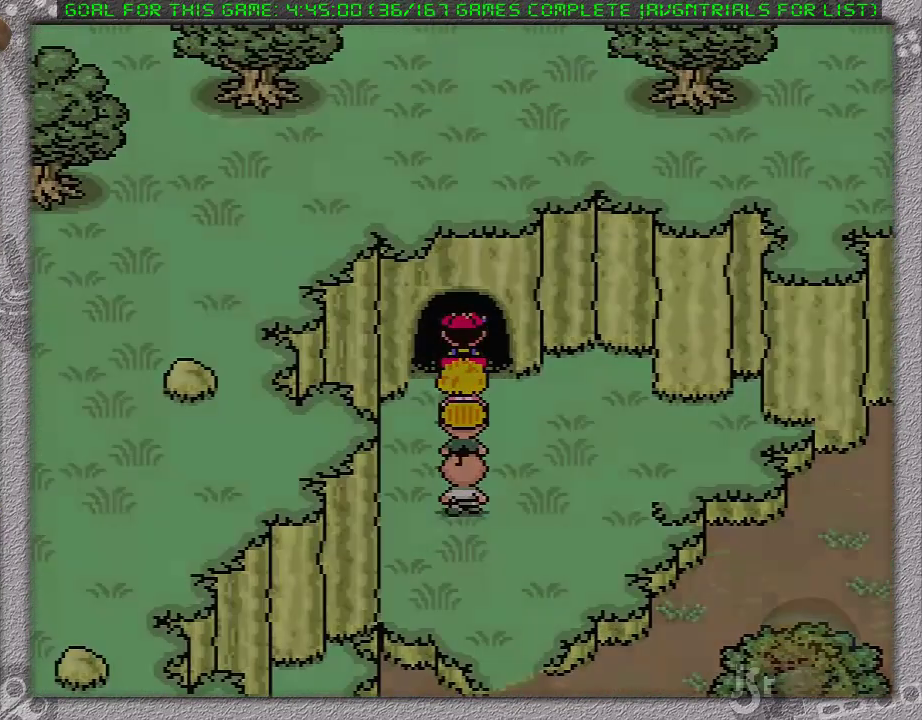
{"buttons": [], "events": []}
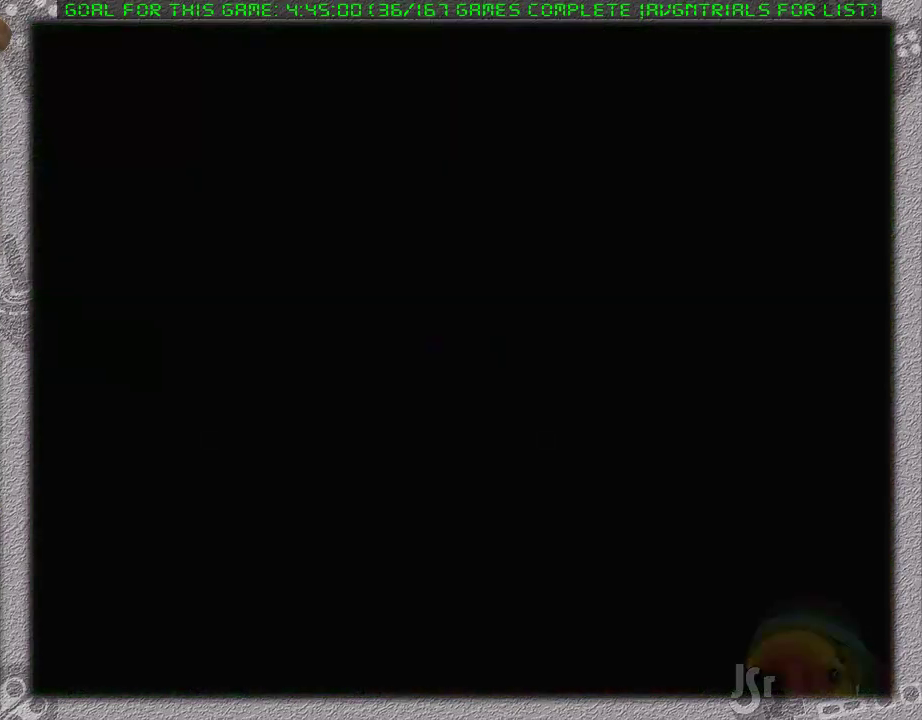
{"buttons": ["DPAD_RIGHT"], "events": [[233, "DPAD_RIGHT", "down"], [383, "DPAD_RIGHT", "up"], [483, "DPAD_RIGHT", "down"]]}
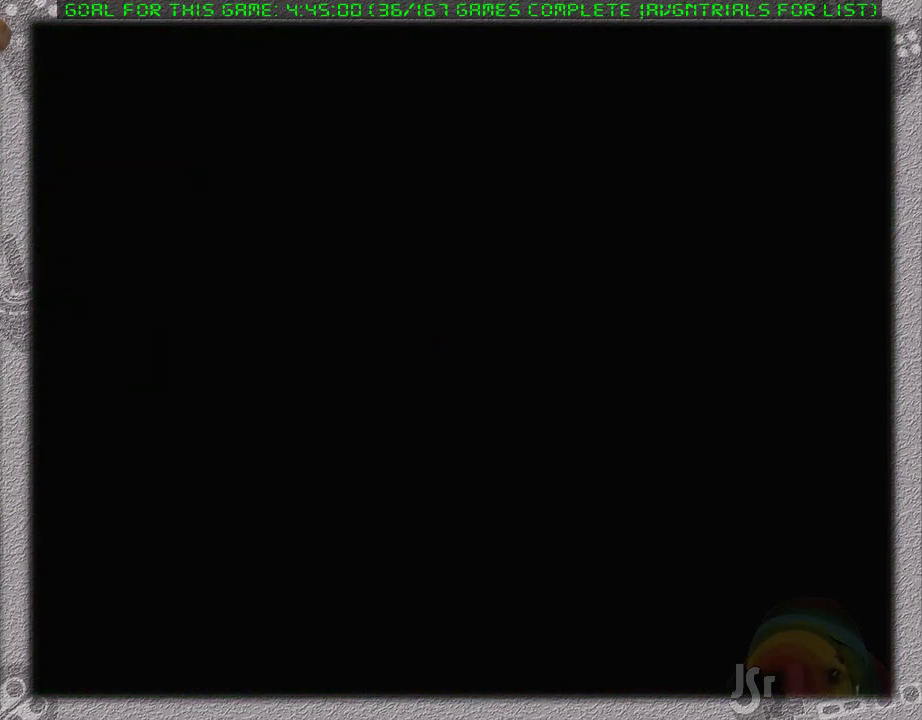
{"buttons": [], "events": [[100, "DPAD_RIGHT", "up"], [167, "DPAD_RIGHT", "down"], [283, "DPAD_RIGHT", "up"], [350, "DPAD_RIGHT", "down"], [483, "DPAD_RIGHT", "up"]]}
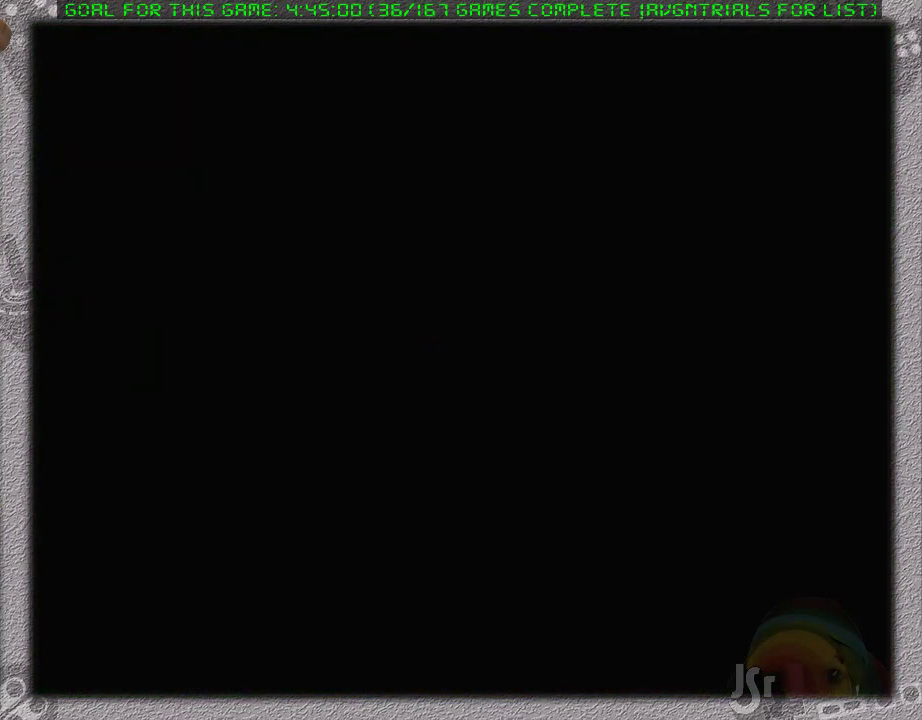
{"buttons": [], "events": [[83, "DPAD_RIGHT", "down"], [167, "DPAD_RIGHT", "up"], [233, "DPAD_RIGHT", "down"], [367, "DPAD_RIGHT", "up"], [417, "DPAD_RIGHT", "down"], [500, "DPAD_RIGHT", "up"]]}
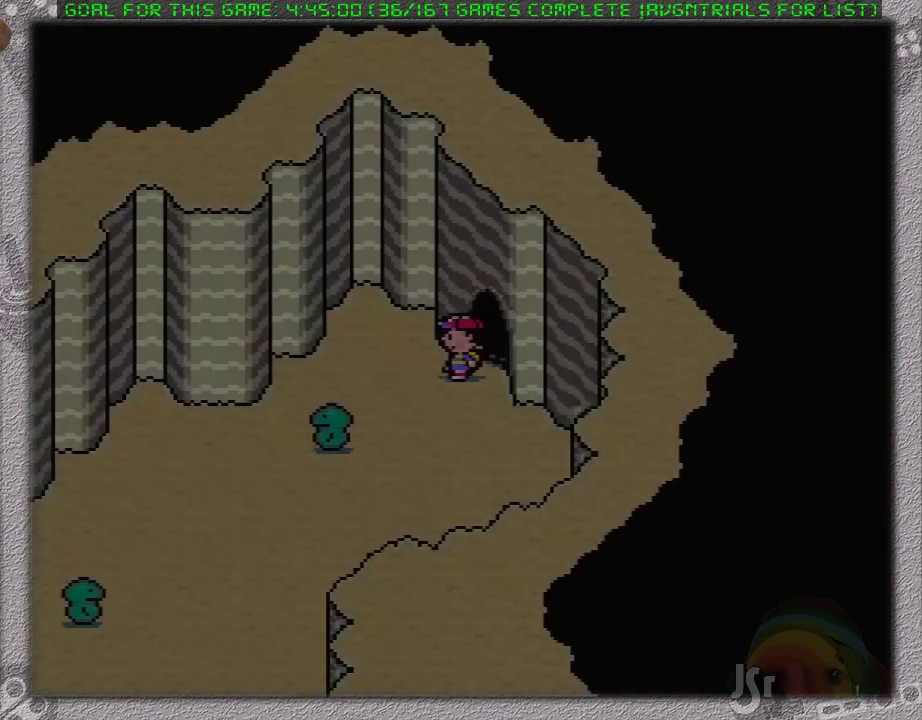
{"buttons": [], "events": [[117, "DPAD_RIGHT", "down"], [383, "DPAD_RIGHT", "up"]]}
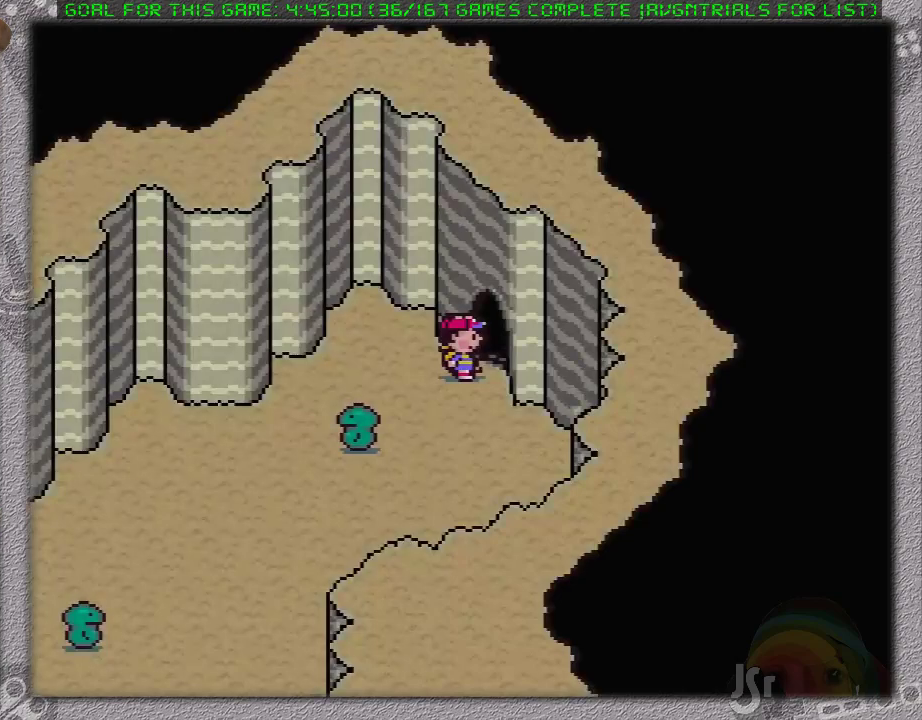
{"buttons": [], "events": []}
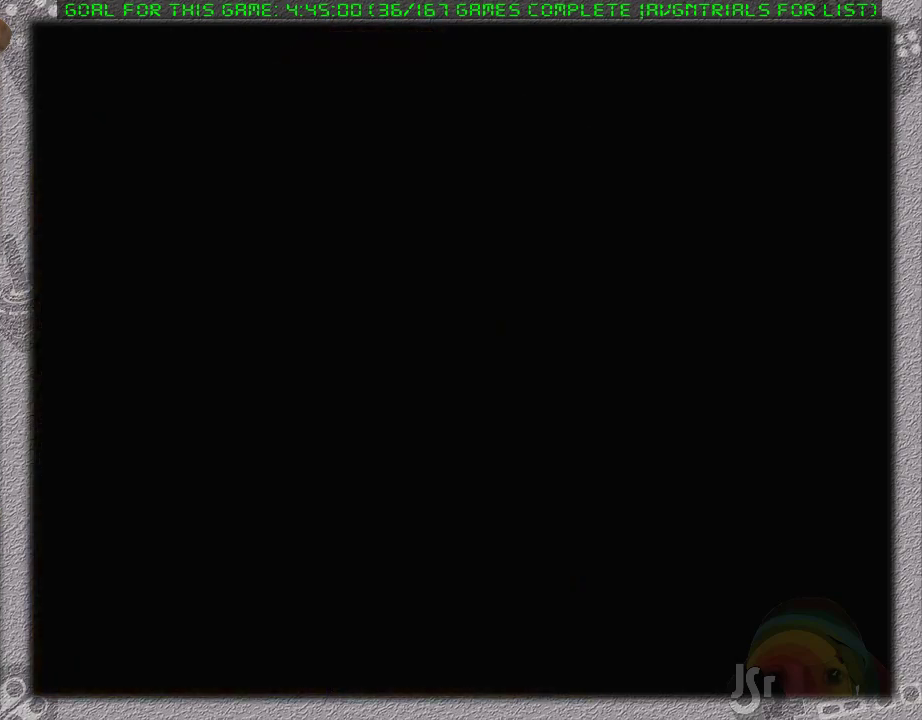
{"buttons": [], "events": []}
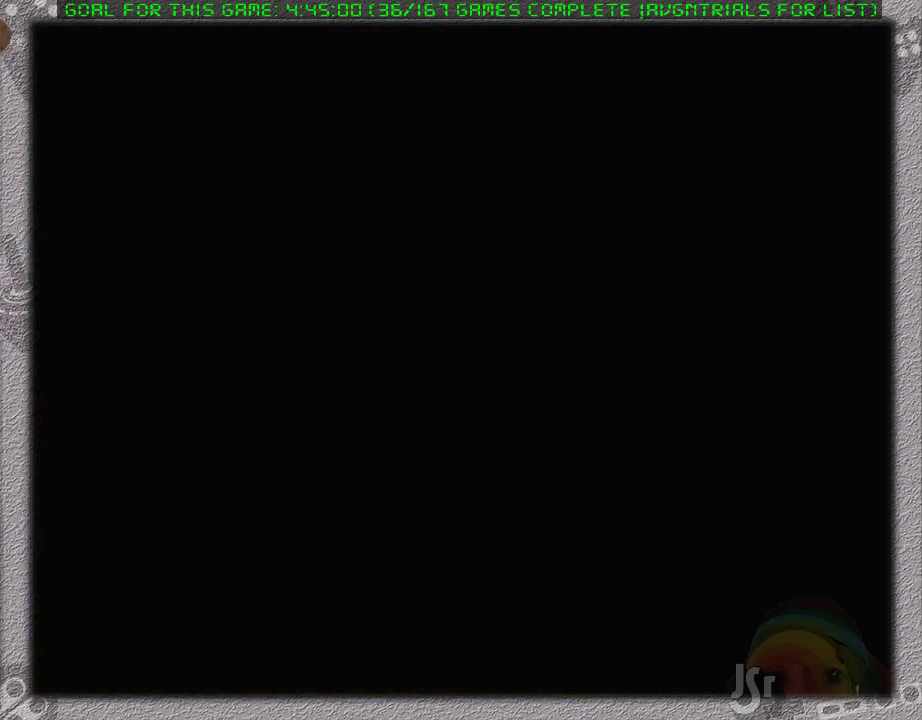
{"buttons": [], "events": []}
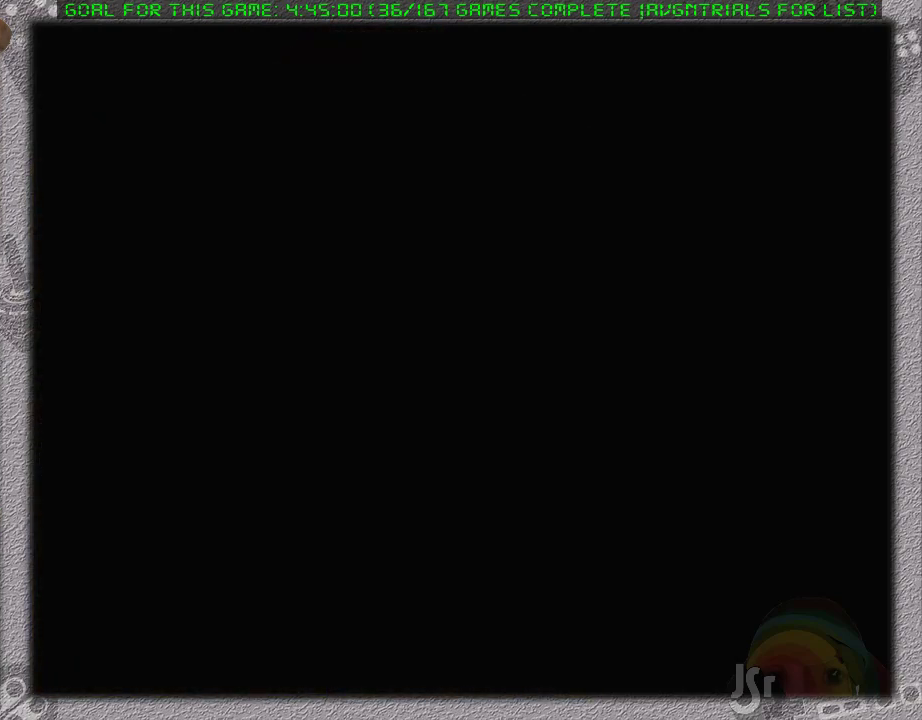
{"buttons": [], "events": []}
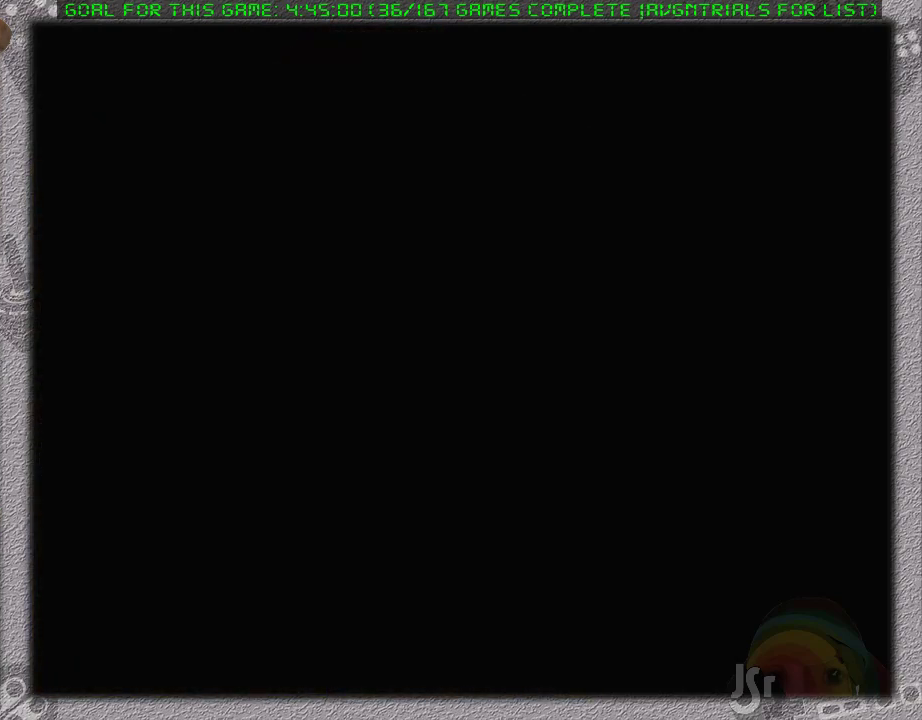
{"buttons": [], "events": []}
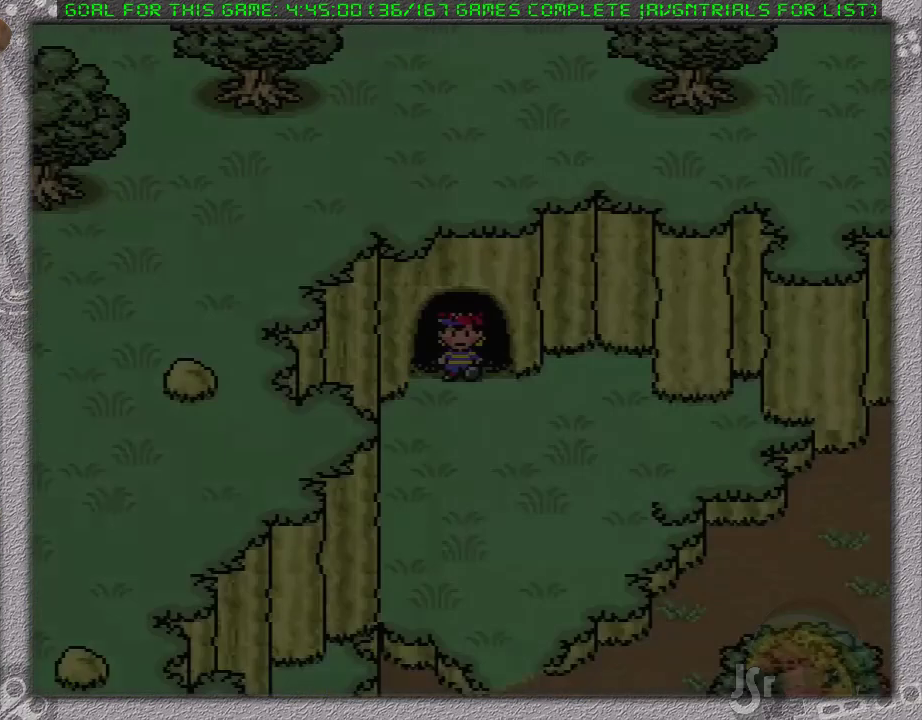
{"buttons": [], "events": []}
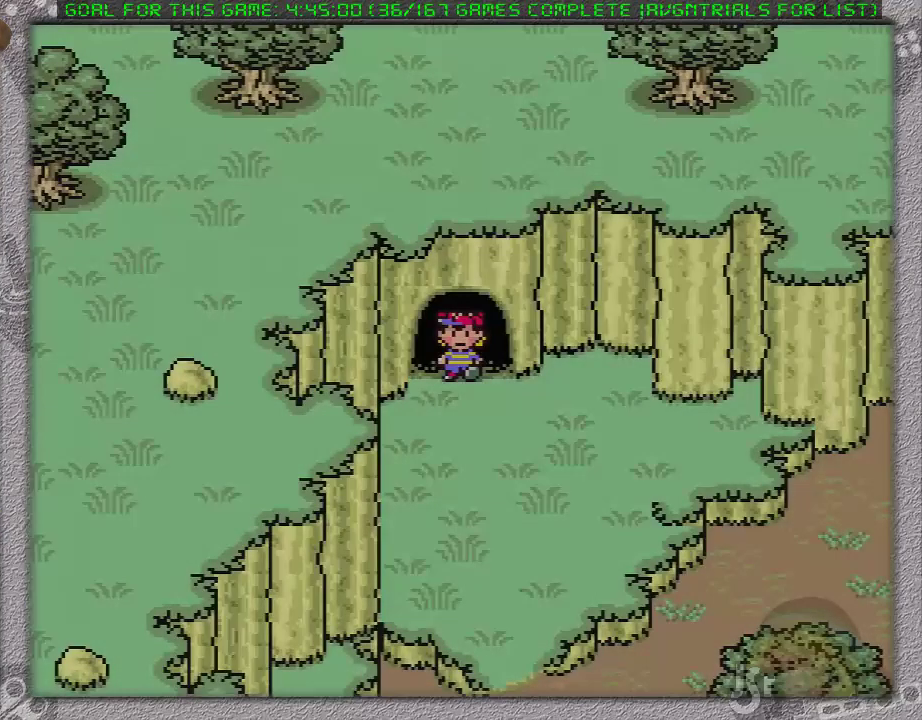
{"buttons": [], "events": [[217, "A", "down"], [283, "A", "up"], [417, "A", "down"], [500, "A", "up"]]}
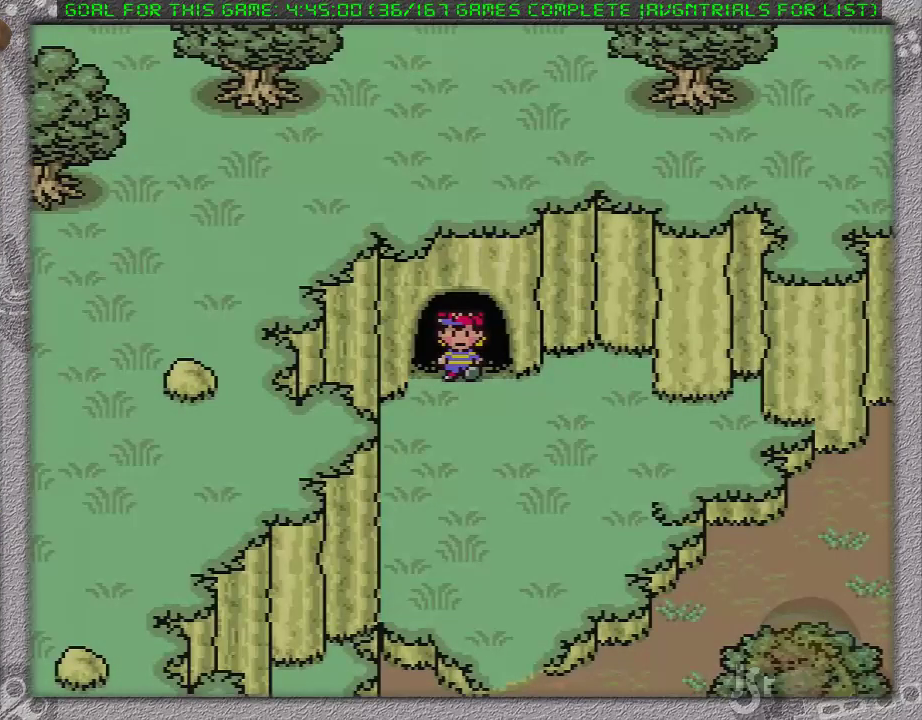
{"buttons": ["A"], "events": [[183, "A", "down"], [267, "A", "up"], [333, "A", "down"], [400, "A", "up"], [467, "A", "down"]]}